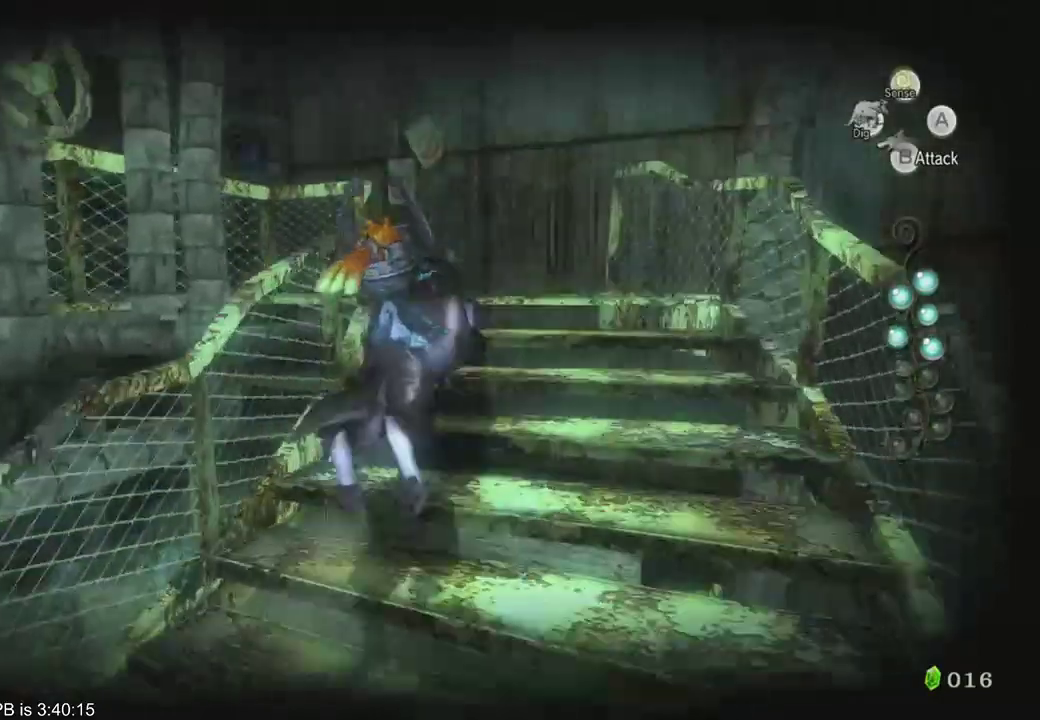
Gameplay with a controller (Xbox layout); each line is a JSON object with the inputs held at the frame after it. "events" lists button and stick changes between this image and that frame as [ms after this image, input, new state], when the widget could be followed in between. Not read: L3 R3.
{"buttons": ["L2"], "left_stick": "center", "right_stick": "center"}
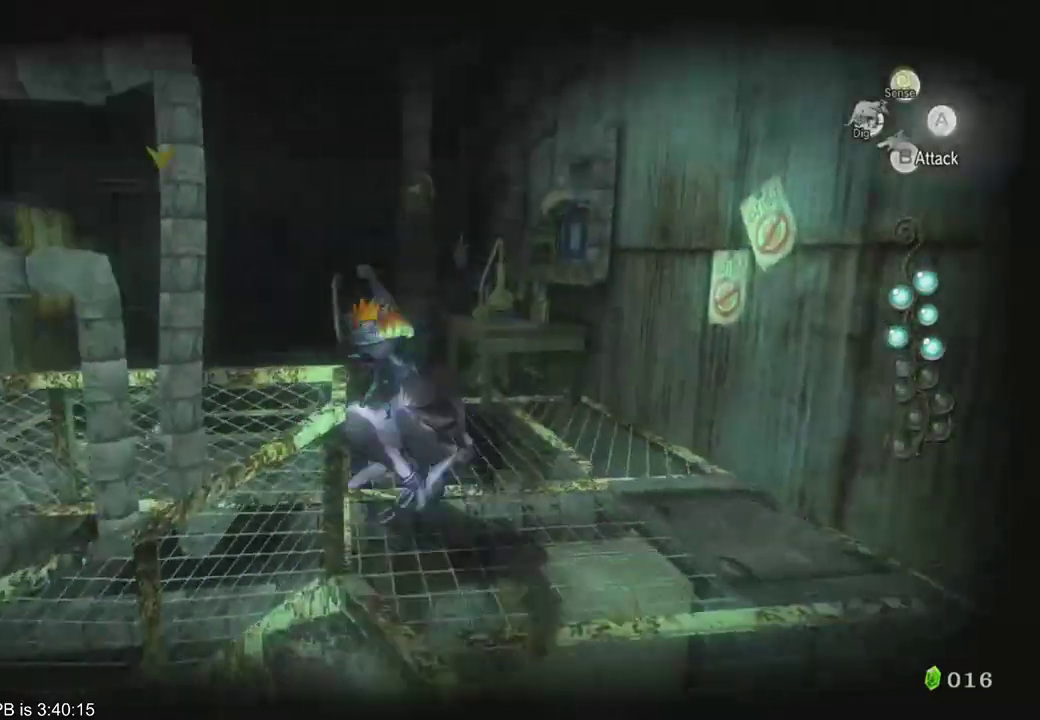
{"buttons": ["L2"], "left_stick": "center", "right_stick": "center", "events": []}
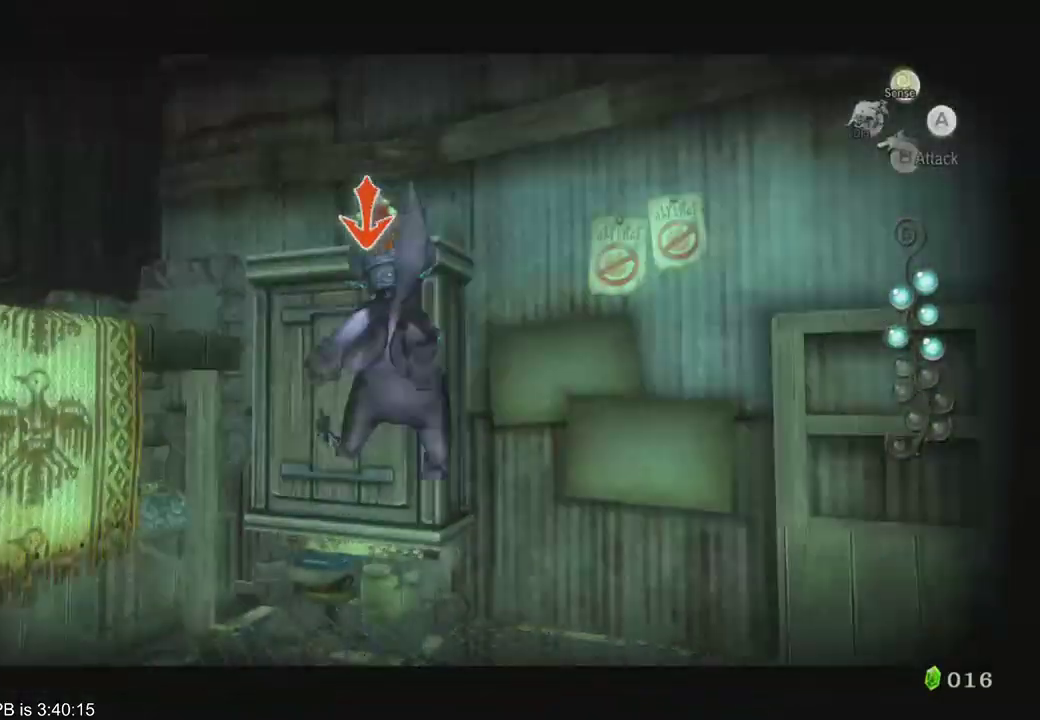
{"buttons": ["L2"], "left_stick": "center", "right_stick": "center", "events": []}
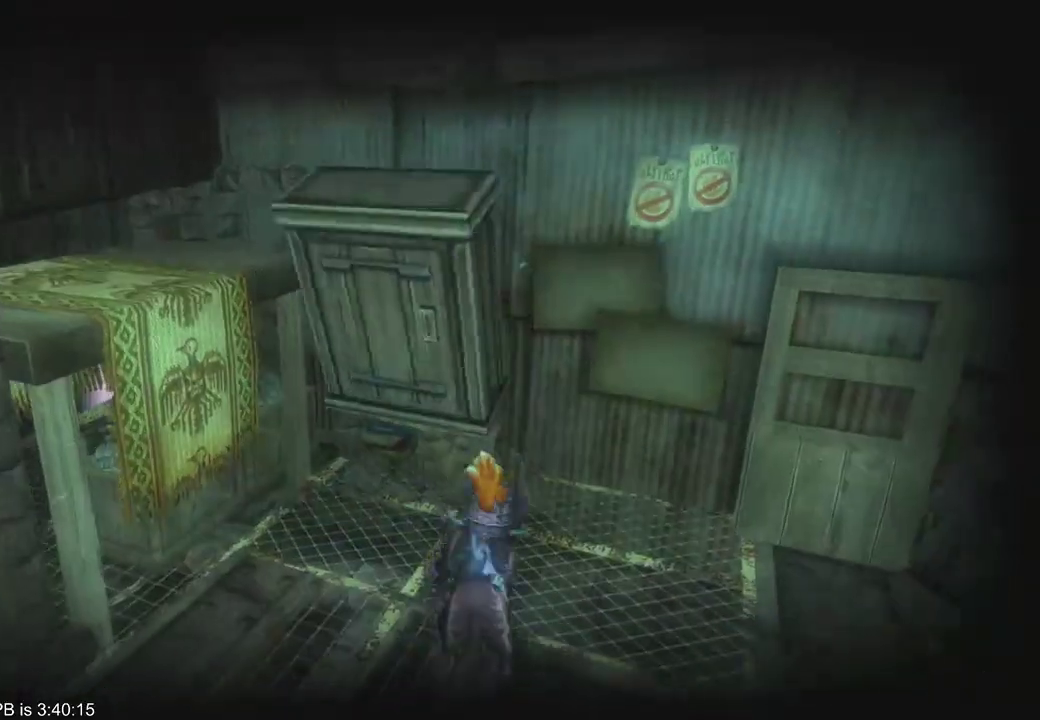
{"buttons": ["B", "L2", "R2"], "left_stick": "center", "right_stick": "center", "events": [[33, "B", "down"], [33, "R2", "down"], [100, "B", "up"], [100, "R2", "up"], [333, "B", "down"], [333, "R2", "down"], [400, "B", "up"], [400, "R2", "up"], [467, "B", "down"], [467, "R2", "down"]]}
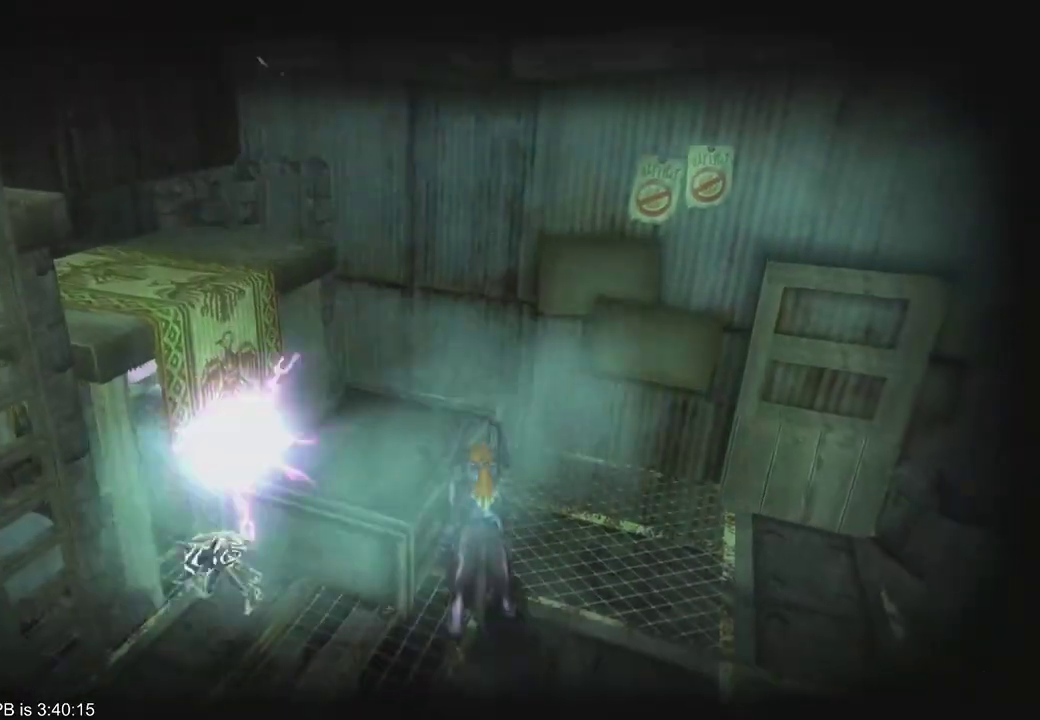
{"buttons": ["L2", "R2"], "left_stick": "center", "right_stick": "center", "events": [[33, "B", "up"], [100, "B", "down"], [200, "B", "up"], [200, "R2", "up"], [267, "B", "down"], [267, "R2", "down"], [467, "B", "up"]]}
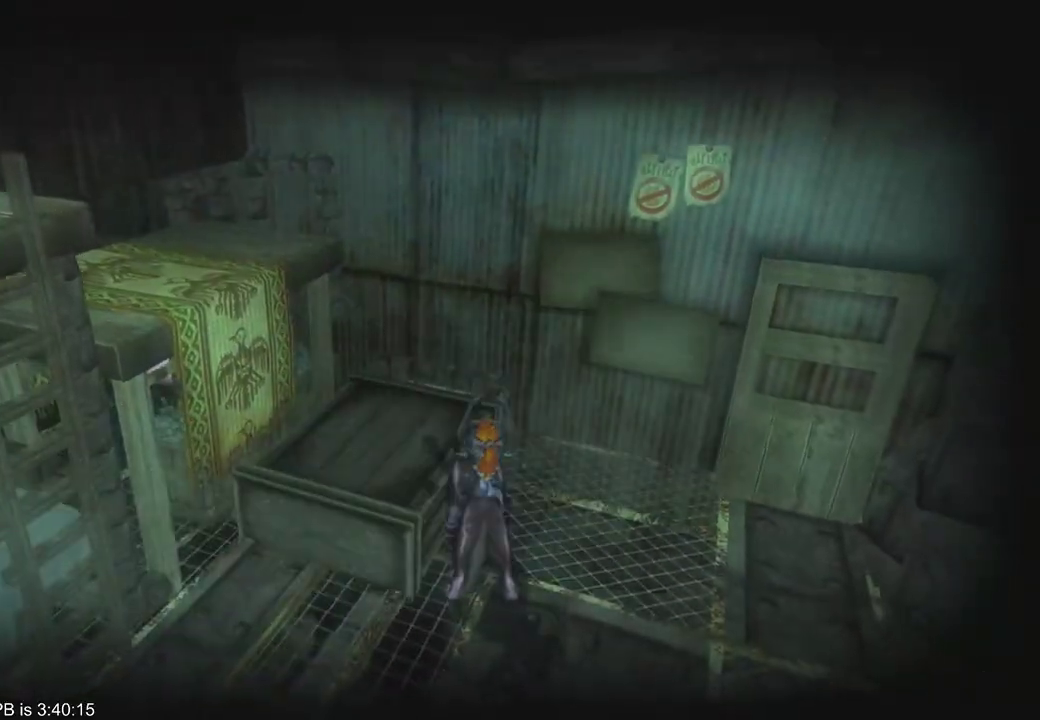
{"buttons": ["B", "L2", "R2"], "left_stick": "center", "right_stick": "center", "events": [[67, "B", "down"], [300, "B", "up"], [367, "B", "down"], [433, "B", "up"], [500, "B", "down"]]}
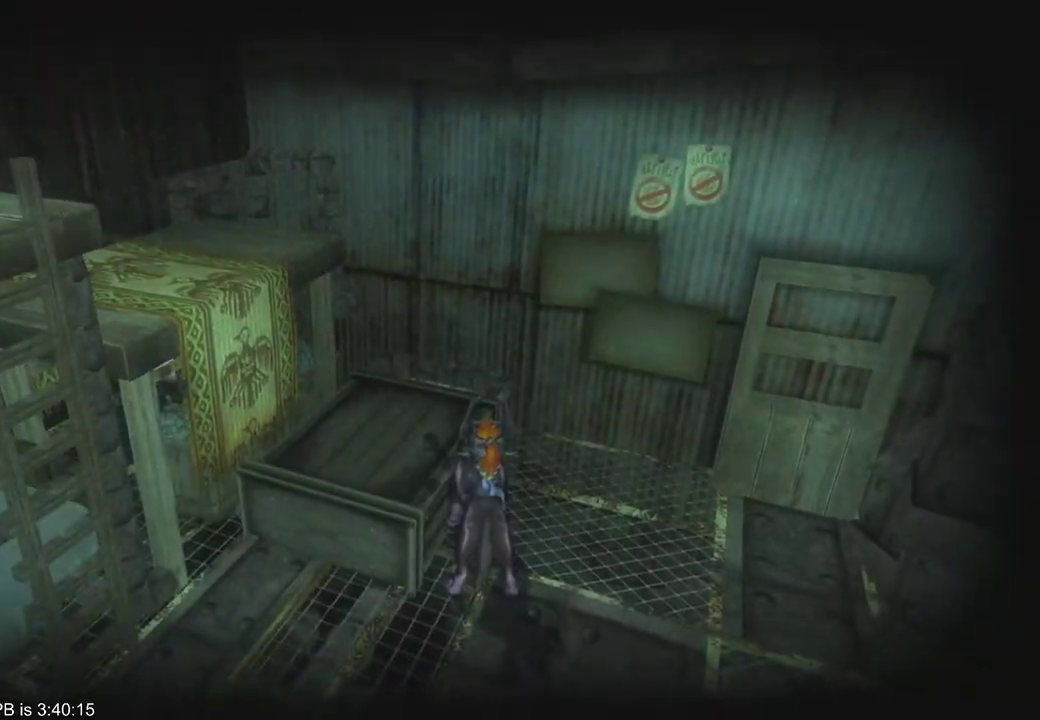
{"buttons": ["L2"], "left_stick": "center", "right_stick": "center", "events": [[67, "B", "up"], [67, "R2", "up"], [133, "B", "down"], [133, "R2", "down"], [200, "B", "up"], [200, "R2", "up"]]}